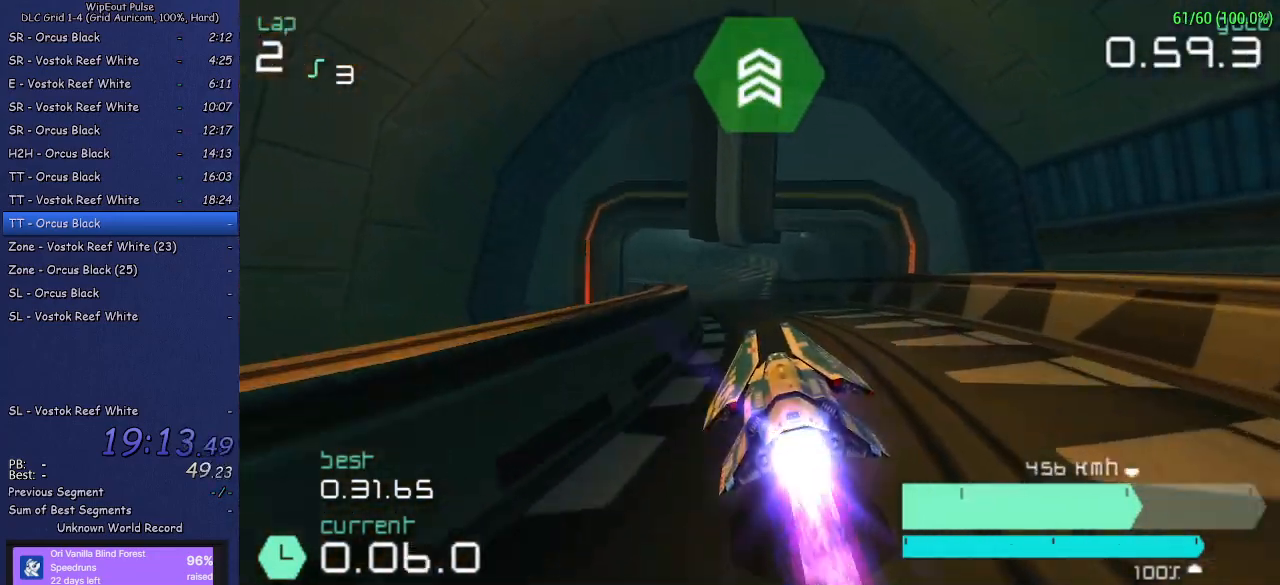
Gameplay with a controller (PlayStation layout); each line is a JSON object with the inputs held at the frame after it. "events" lists button and stick changes between this image and that frame as [ms after this image, input, new state], when the widget could be followed in between. Not read: L3.
{"buttons": ["R2"], "left_stick": "center", "right_stick": "center", "events": [[133, "left_stick", "center"], [333, "left_stick", "left"], [483, "left_stick", "center"]]}
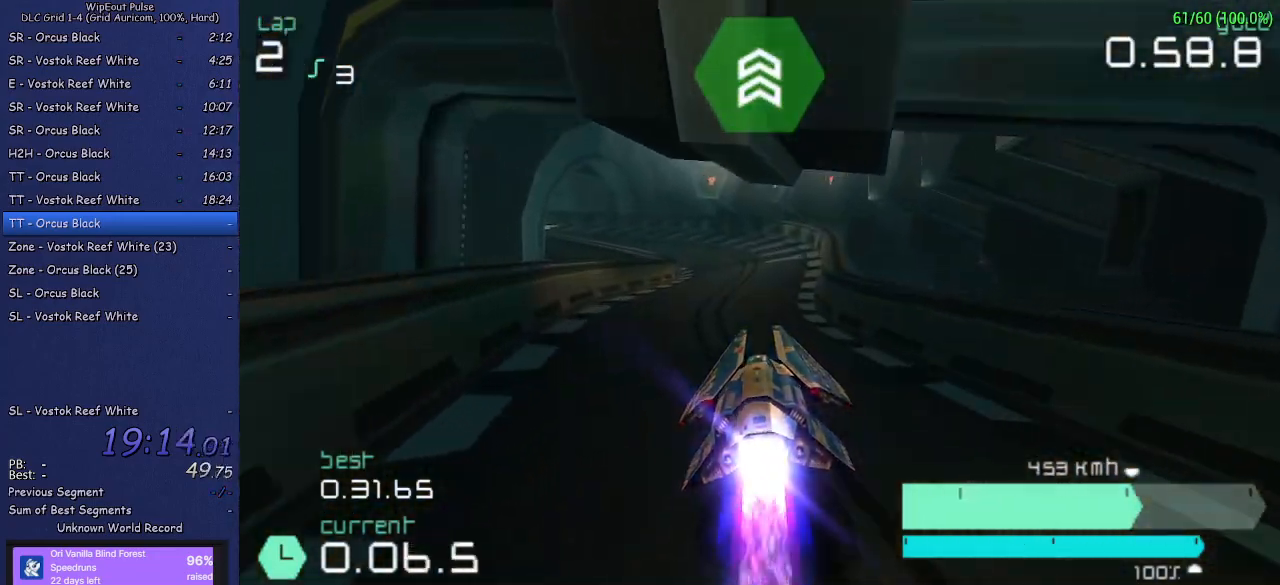
{"buttons": ["R2"], "left_stick": "left", "right_stick": "center", "events": [[183, "left_stick", "left"]]}
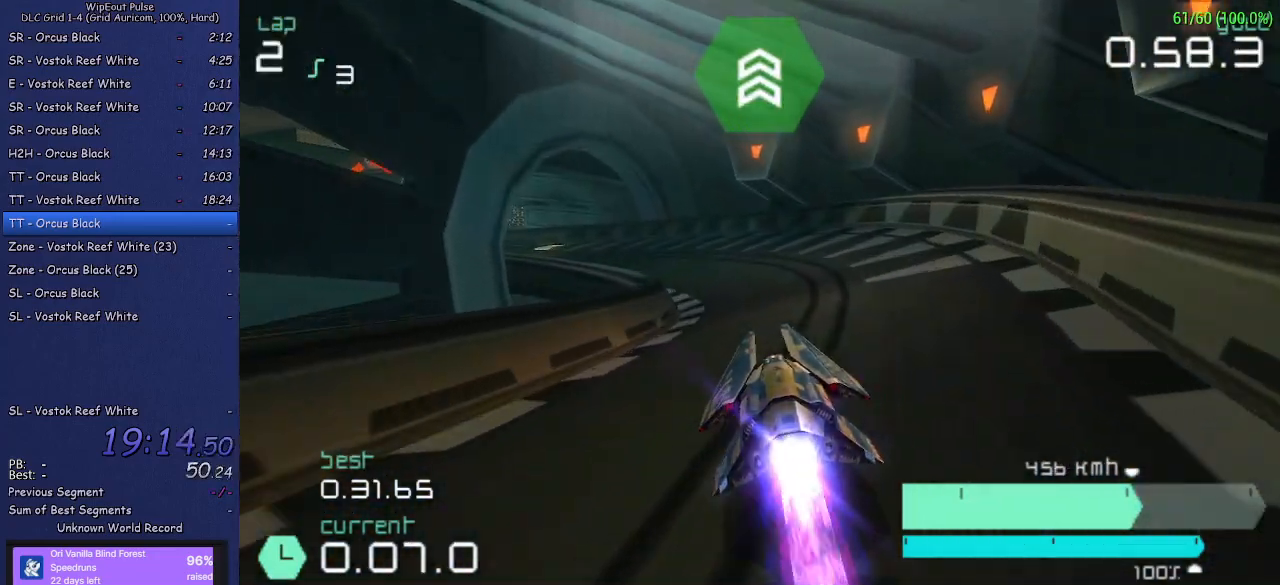
{"buttons": ["R2"], "left_stick": "left", "right_stick": "center", "events": [[50, "left_stick", "center"], [200, "left_stick", "left"]]}
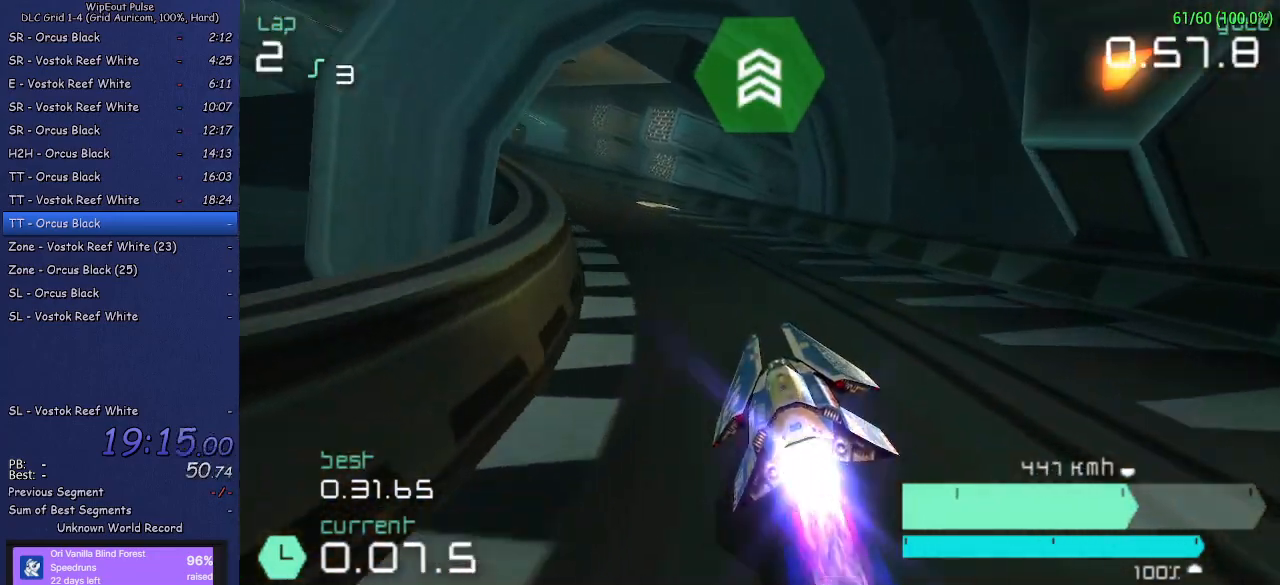
{"buttons": ["L1", "R2"], "left_stick": "left", "right_stick": "center", "events": [[50, "left_stick", "center"], [367, "left_stick", "left"], [433, "L1", "down"]]}
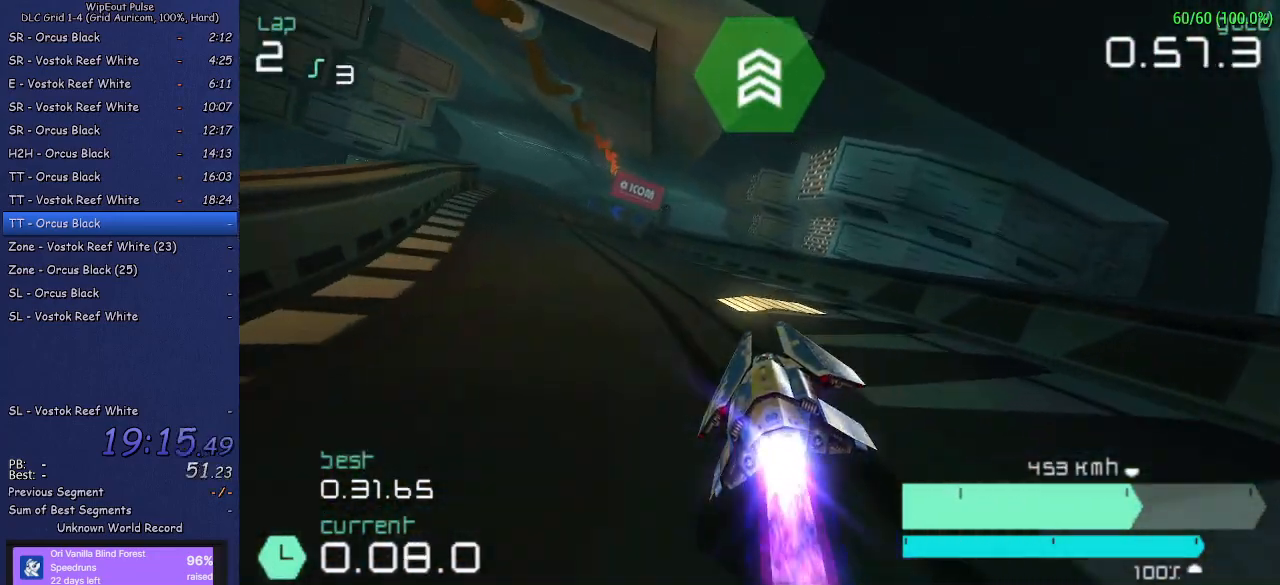
{"buttons": ["R2"], "left_stick": "up-right", "right_stick": "center", "events": [[33, "L1", "up"], [117, "L1", "down"], [217, "L1", "up"], [217, "left_stick", "center"], [367, "left_stick", "right"], [467, "left_stick", "up-right"]]}
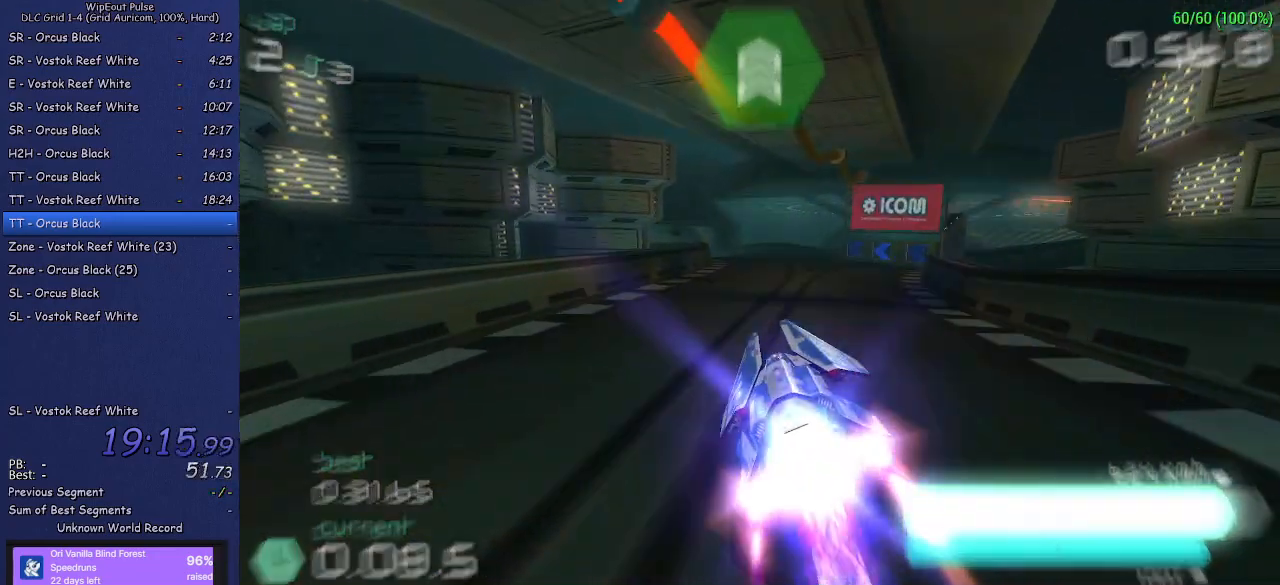
{"buttons": ["R2"], "left_stick": "left", "right_stick": "center", "events": [[100, "left_stick", "center"], [233, "left_stick", "up-right"], [383, "left_stick", "center"], [433, "left_stick", "left"]]}
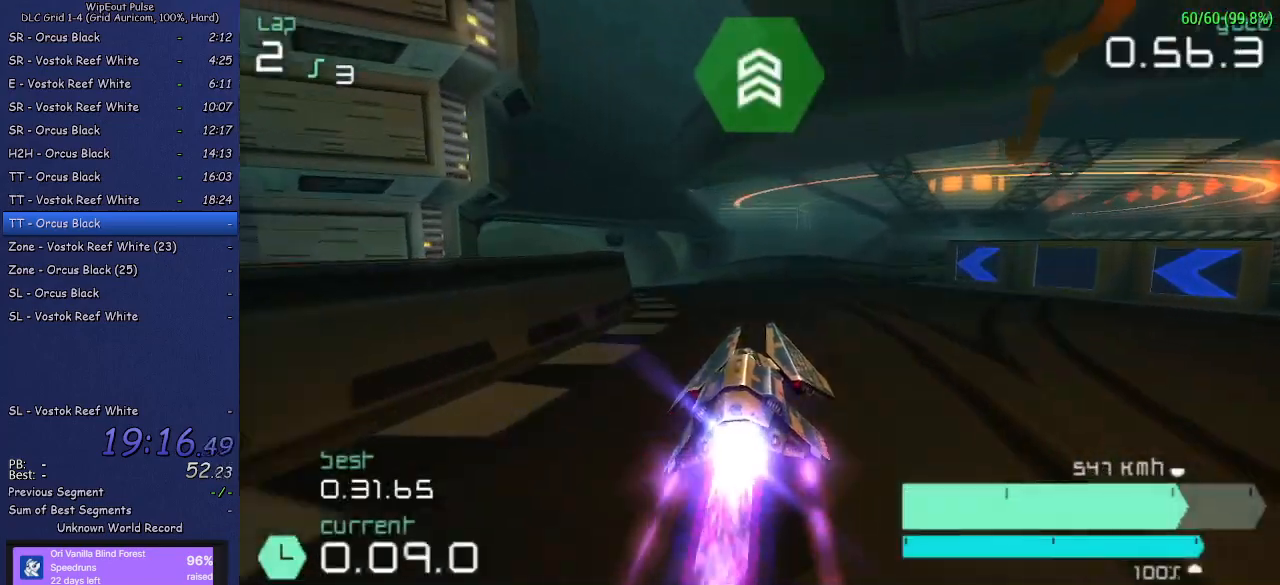
{"buttons": ["R2"], "left_stick": "left", "right_stick": "center", "events": [[17, "L1", "down"], [167, "L1", "up"]]}
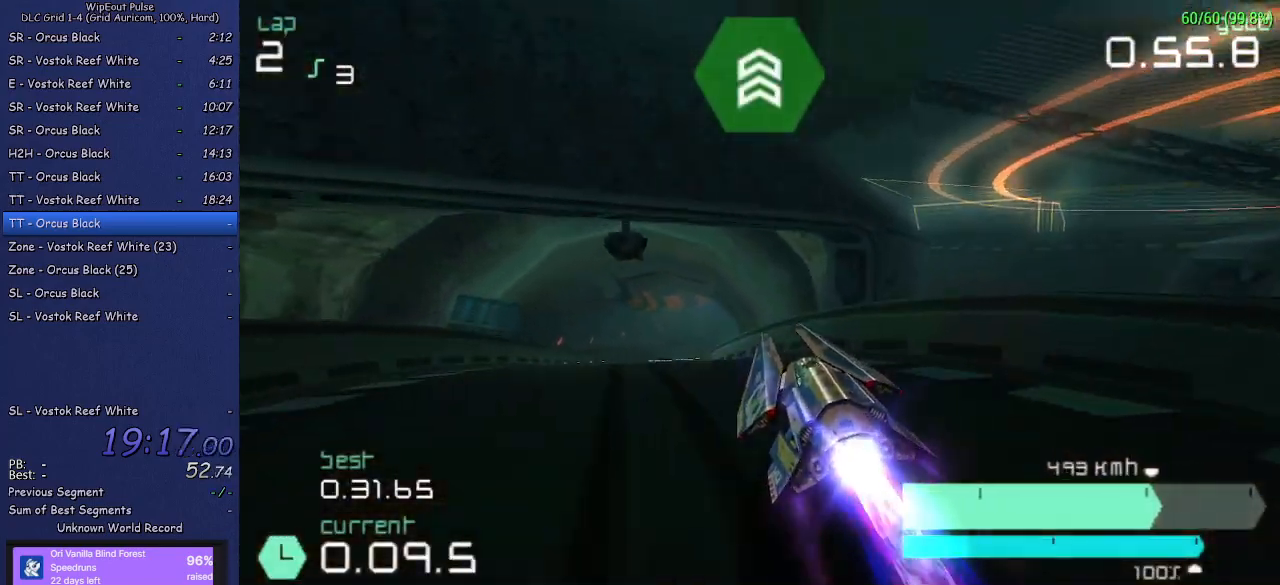
{"buttons": ["R2"], "left_stick": "up-right", "right_stick": "center", "events": [[117, "left_stick", "center"], [283, "left_stick", "up-right"]]}
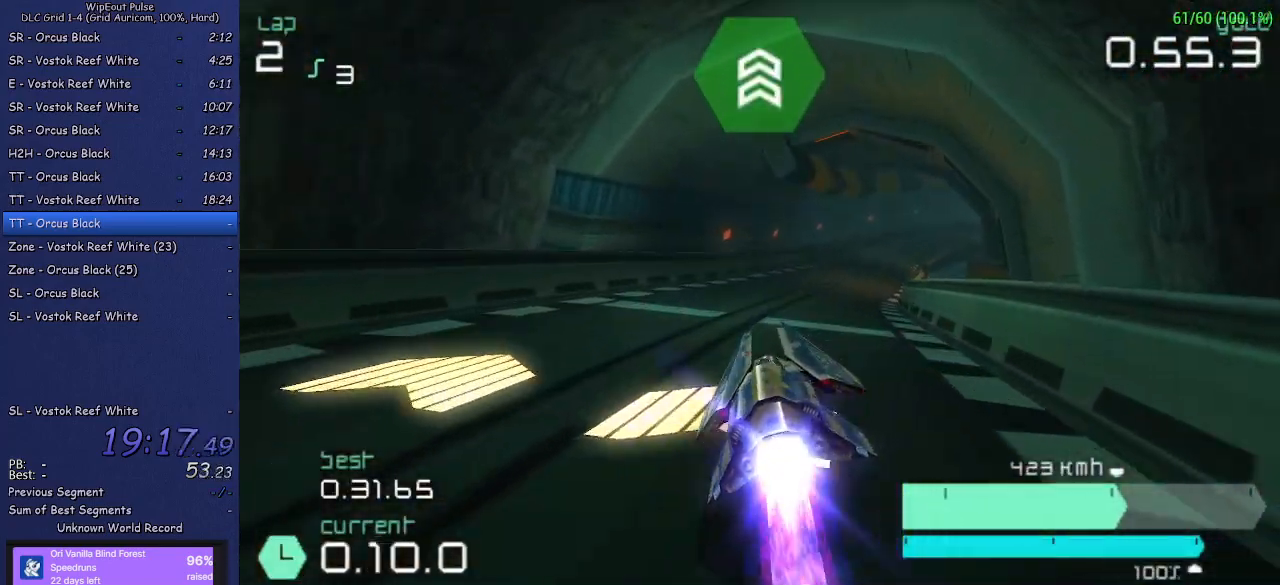
{"buttons": ["R2"], "left_stick": "center", "right_stick": "center", "events": [[150, "left_stick", "center"]]}
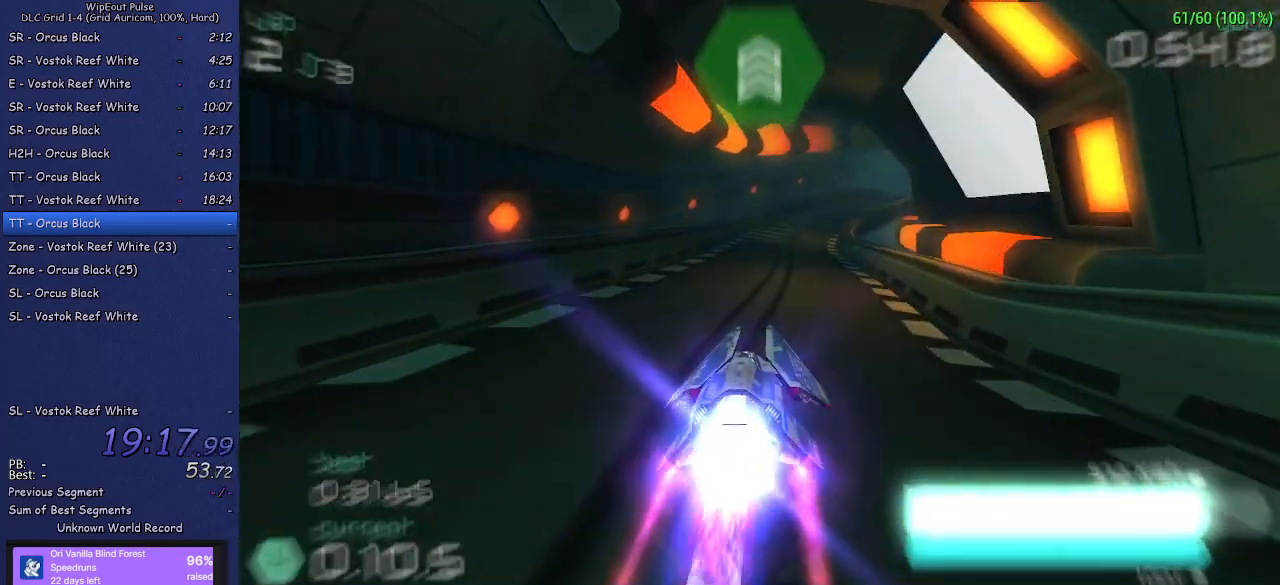
{"buttons": ["R2"], "left_stick": "up-right", "right_stick": "center", "events": [[283, "left_stick", "right"], [333, "left_stick", "up-right"]]}
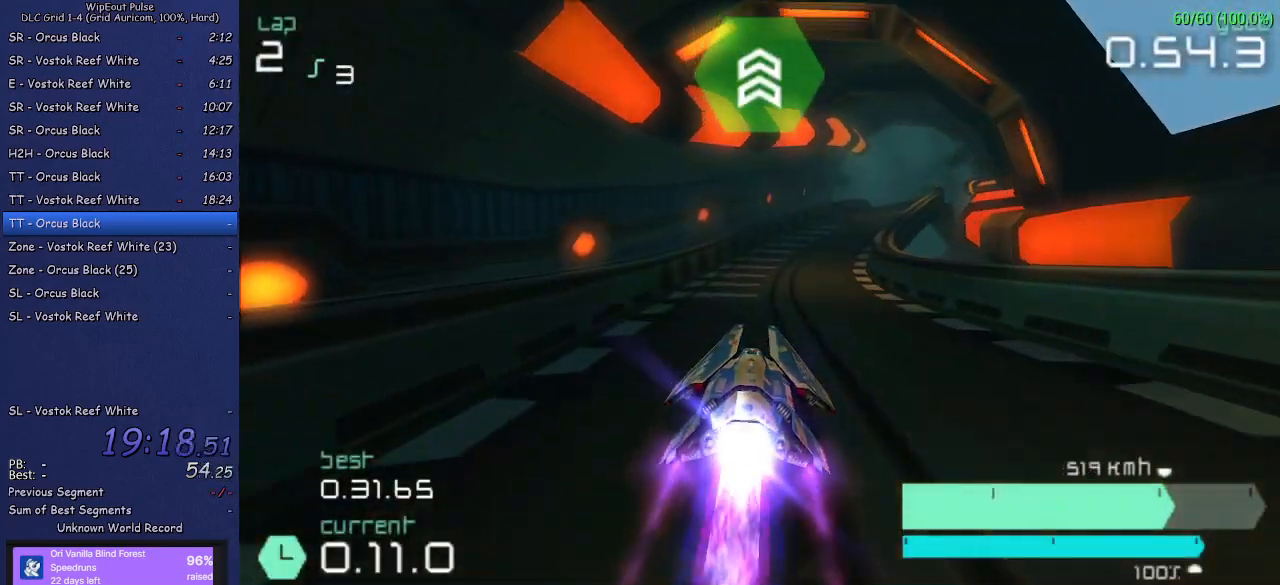
{"buttons": ["SQUARE", "R2"], "left_stick": "center", "right_stick": "center", "events": [[117, "left_stick", "center"], [183, "left_stick", "right"], [317, "left_stick", "center"], [383, "SQUARE", "down"]]}
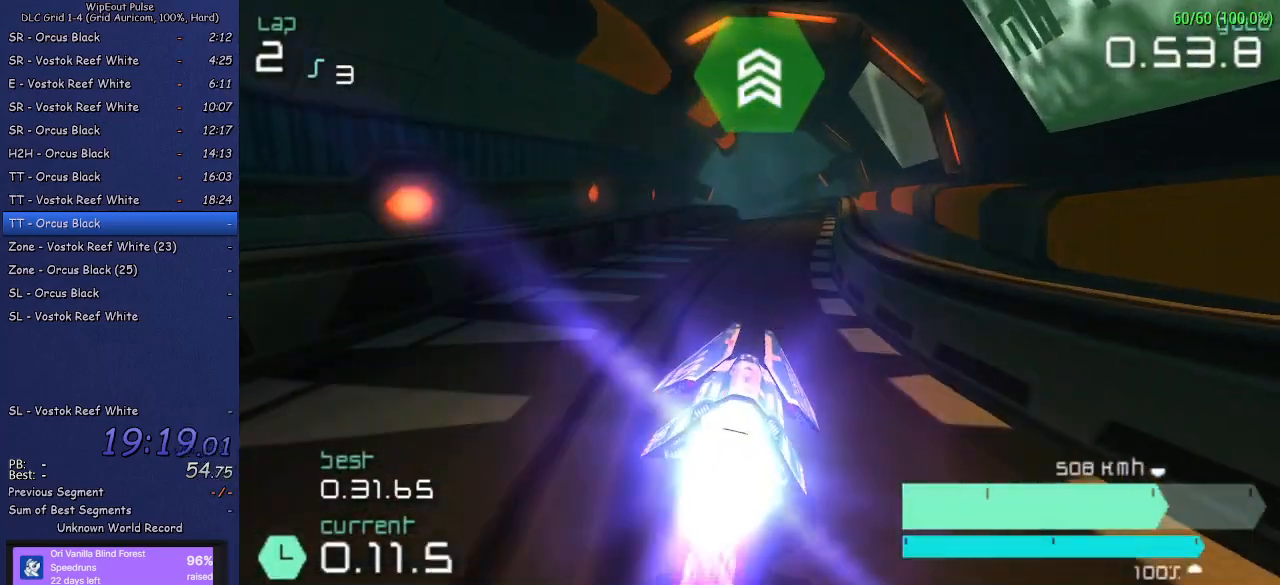
{"buttons": ["R2"], "left_stick": "down-left", "right_stick": "center", "events": [[33, "SQUARE", "up"], [50, "left_stick", "down-left"], [317, "left_stick", "down-right"], [433, "left_stick", "down-left"]]}
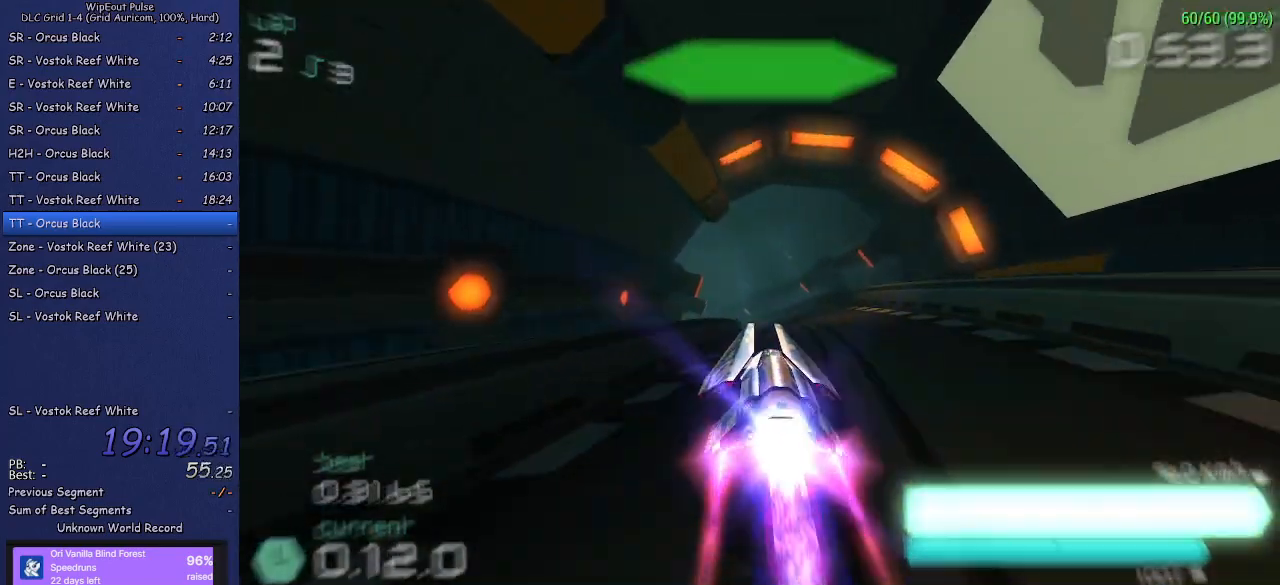
{"buttons": ["R2"], "left_stick": "left", "right_stick": "center", "events": [[83, "L1", "down"], [200, "left_stick", "left"], [233, "L1", "up"], [317, "left_stick", "down"], [417, "left_stick", "left"]]}
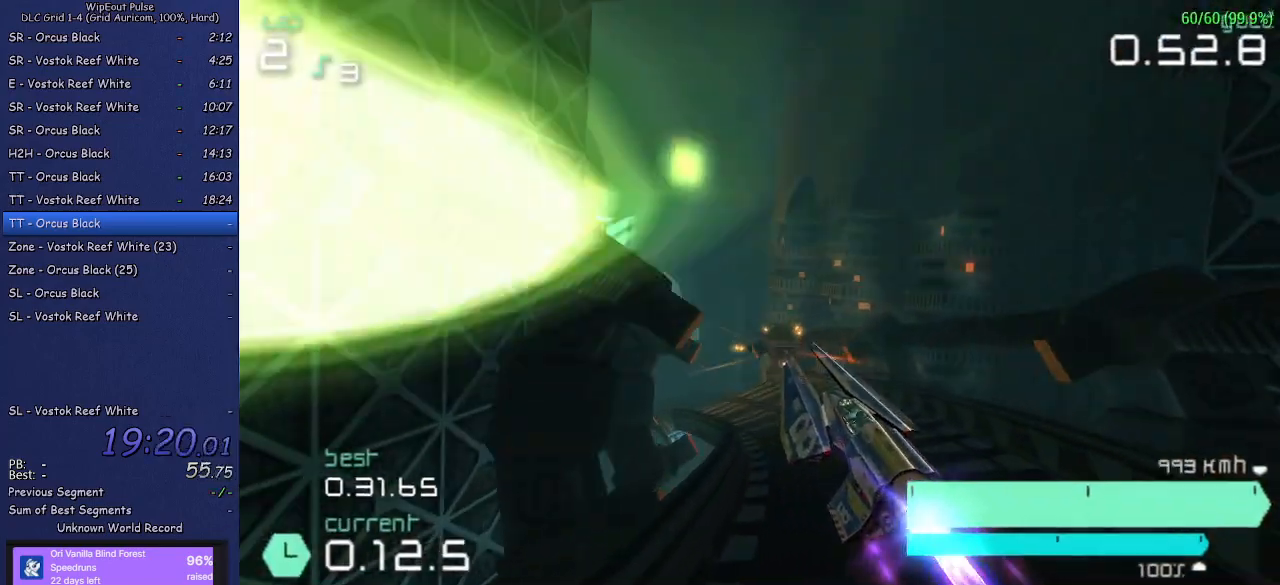
{"buttons": ["R2"], "left_stick": "left", "right_stick": "center", "events": [[83, "left_stick", "down-left"], [183, "L1", "down"], [183, "left_stick", "left"], [300, "left_stick", "center"], [333, "L1", "up"], [350, "left_stick", "right"], [400, "left_stick", "down"], [467, "left_stick", "left"]]}
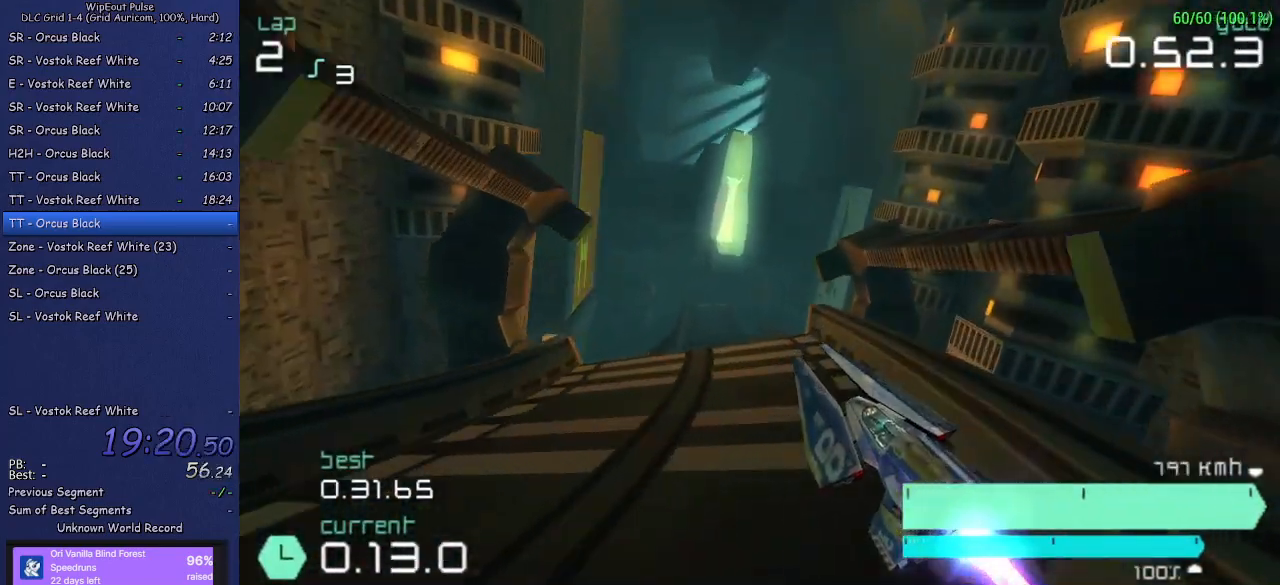
{"buttons": ["R2"], "left_stick": "right", "right_stick": "center", "events": [[17, "left_stick", "center"], [83, "left_stick", "right"], [333, "left_stick", "down-left"], [483, "left_stick", "right"]]}
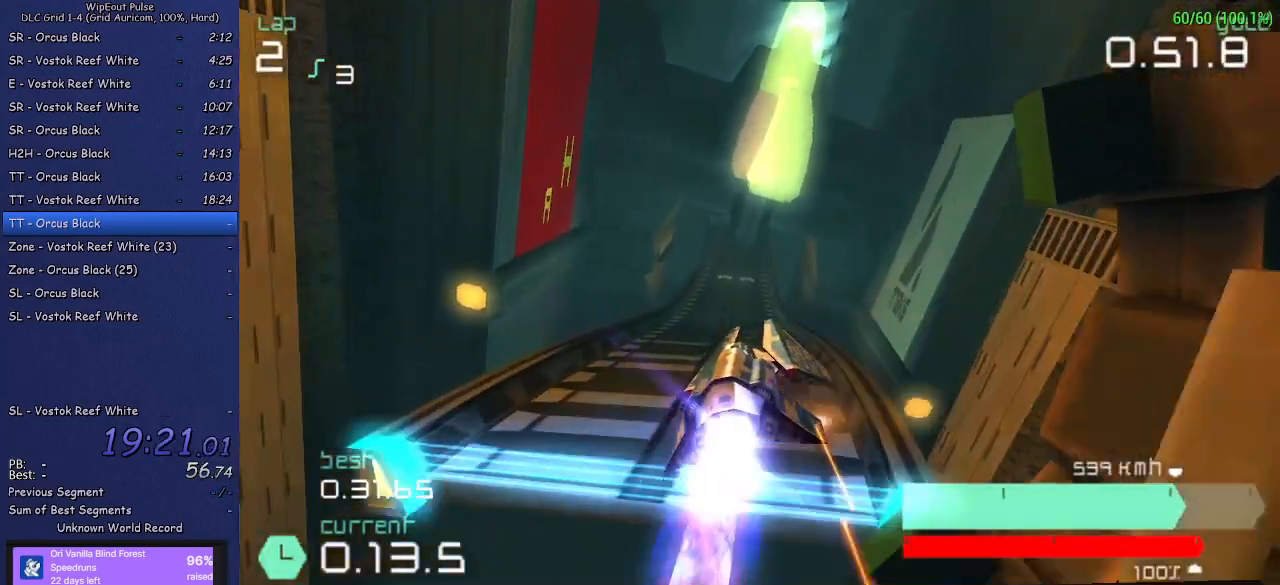
{"buttons": ["R2"], "left_stick": "up-right", "right_stick": "center", "events": [[50, "left_stick", "down-left"], [150, "left_stick", "right"], [217, "left_stick", "down-left"], [317, "left_stick", "right"], [367, "left_stick", "left"], [450, "left_stick", "up-right"]]}
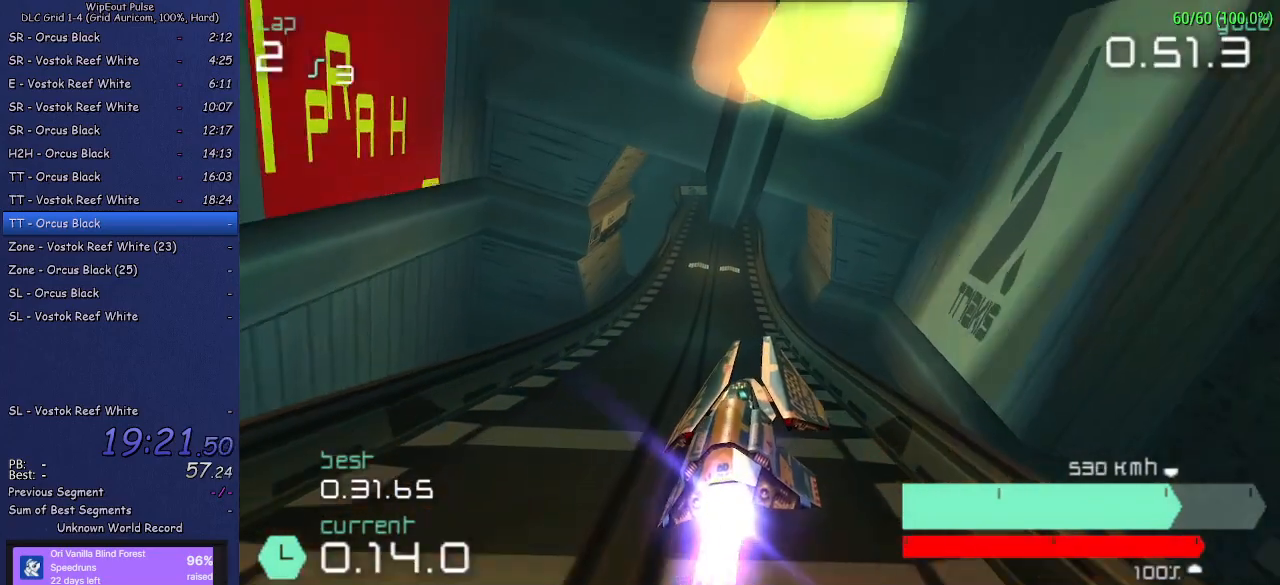
{"buttons": ["R2"], "left_stick": "center", "right_stick": "center", "events": [[33, "left_stick", "left"], [117, "left_stick", "up"], [183, "left_stick", "center"]]}
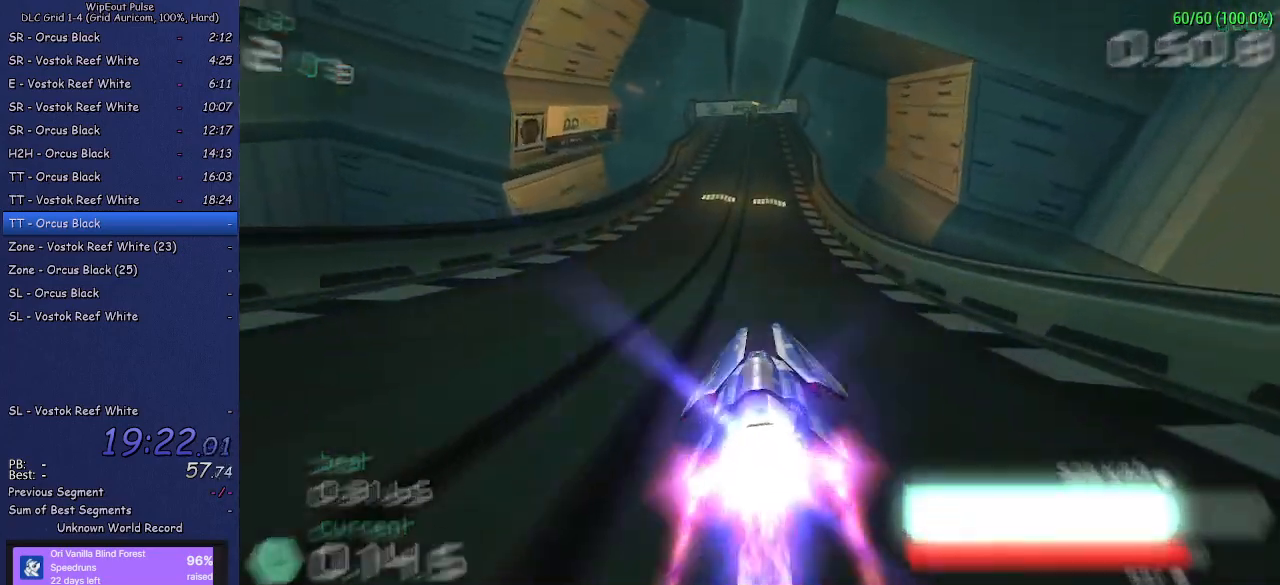
{"buttons": ["R2"], "left_stick": "center", "right_stick": "center", "events": []}
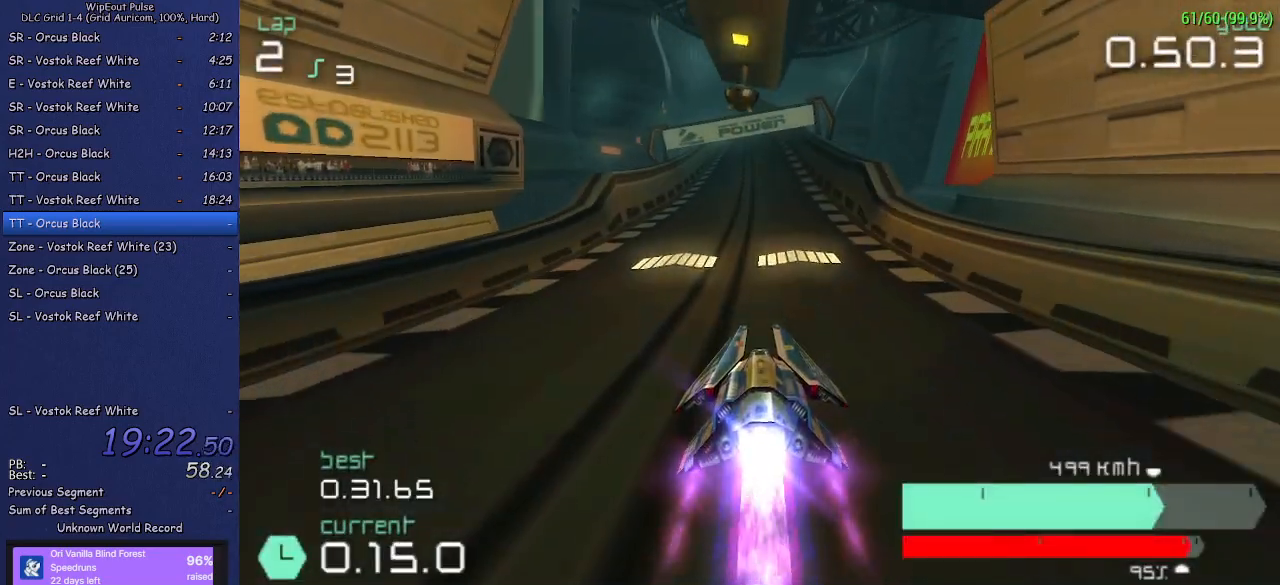
{"buttons": ["R2"], "left_stick": "center", "right_stick": "center", "events": [[150, "left_stick", "left"], [267, "left_stick", "center"]]}
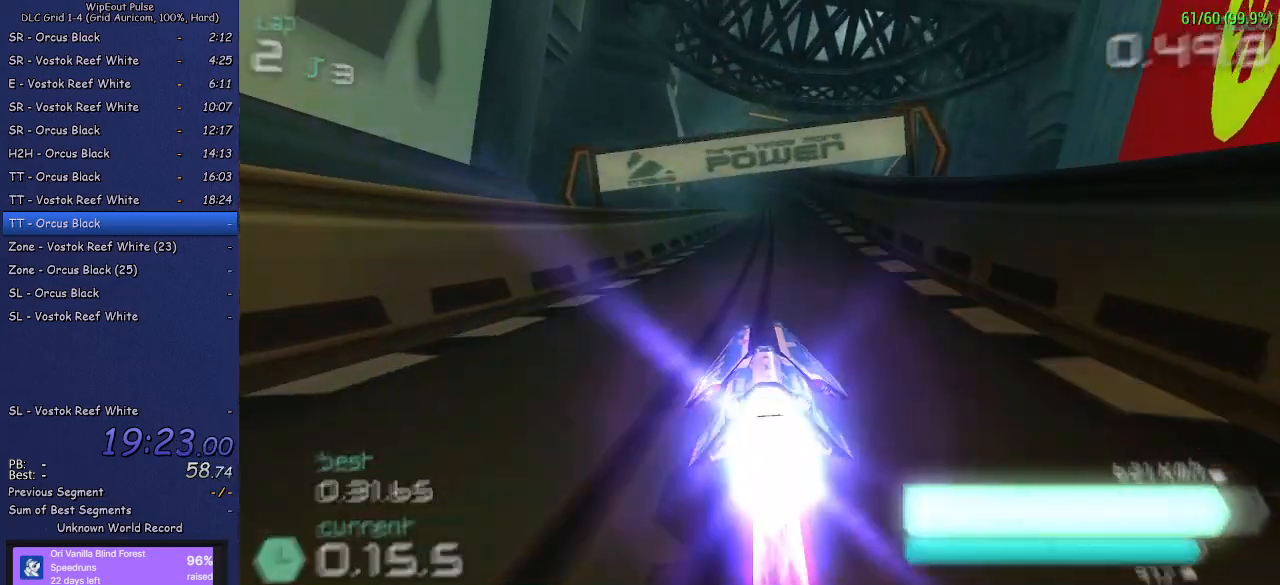
{"buttons": ["R2"], "left_stick": "center", "right_stick": "center", "events": [[50, "left_stick", "right"], [150, "left_stick", "center"]]}
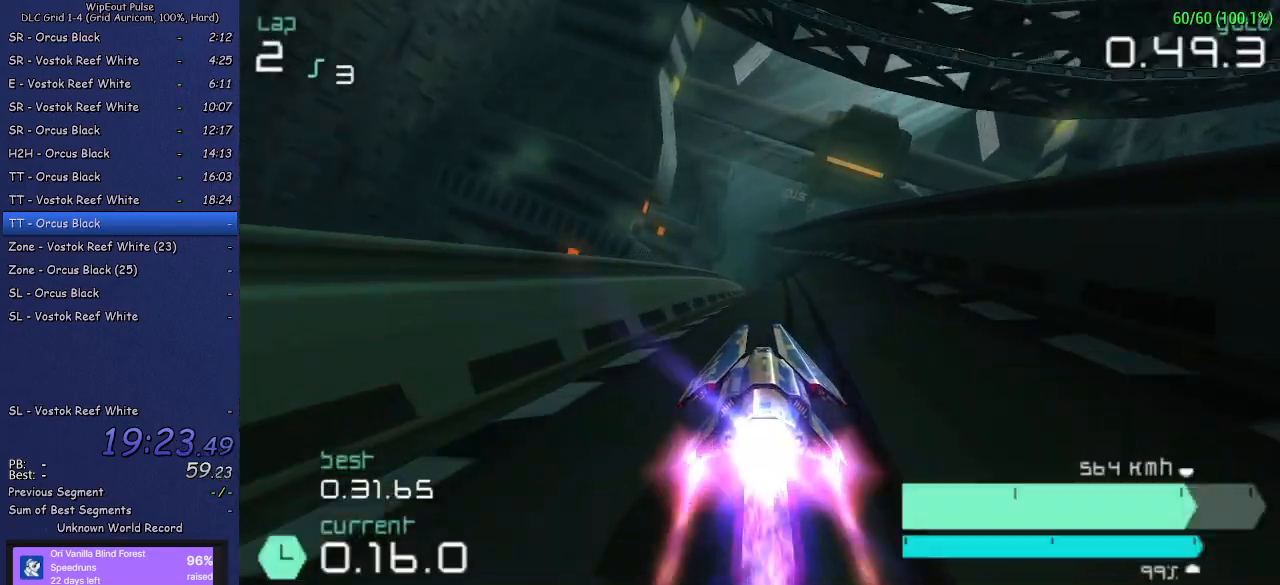
{"buttons": ["R2"], "left_stick": "center", "right_stick": "center", "events": [[83, "left_stick", "right"], [200, "left_stick", "center"]]}
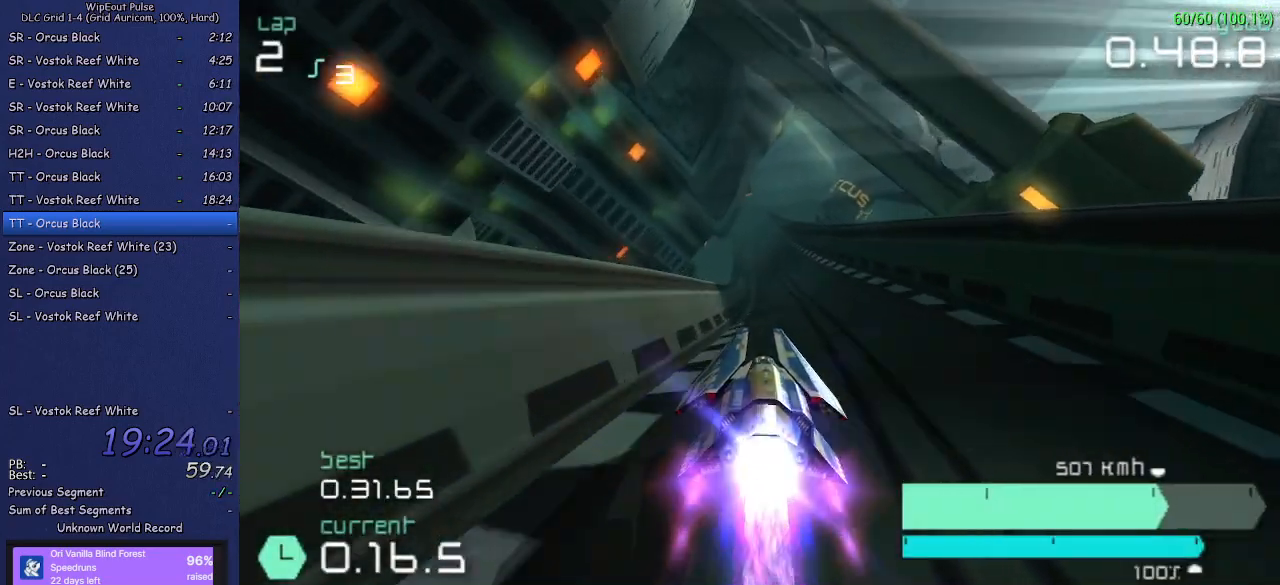
{"buttons": ["R2"], "left_stick": "up-right", "right_stick": "center", "events": [[133, "left_stick", "right"], [183, "left_stick", "up-right"], [300, "left_stick", "center"], [400, "left_stick", "up-right"]]}
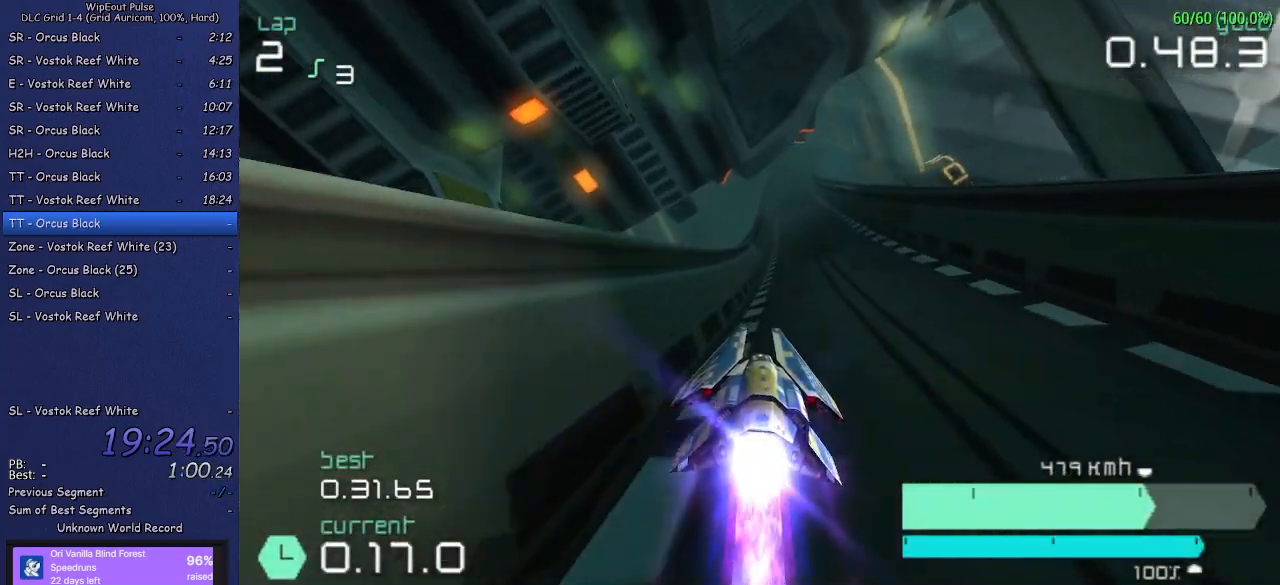
{"buttons": ["TRIANGLE", "R2"], "left_stick": "center", "right_stick": "center", "events": [[150, "left_stick", "center"], [450, "TRIANGLE", "down"]]}
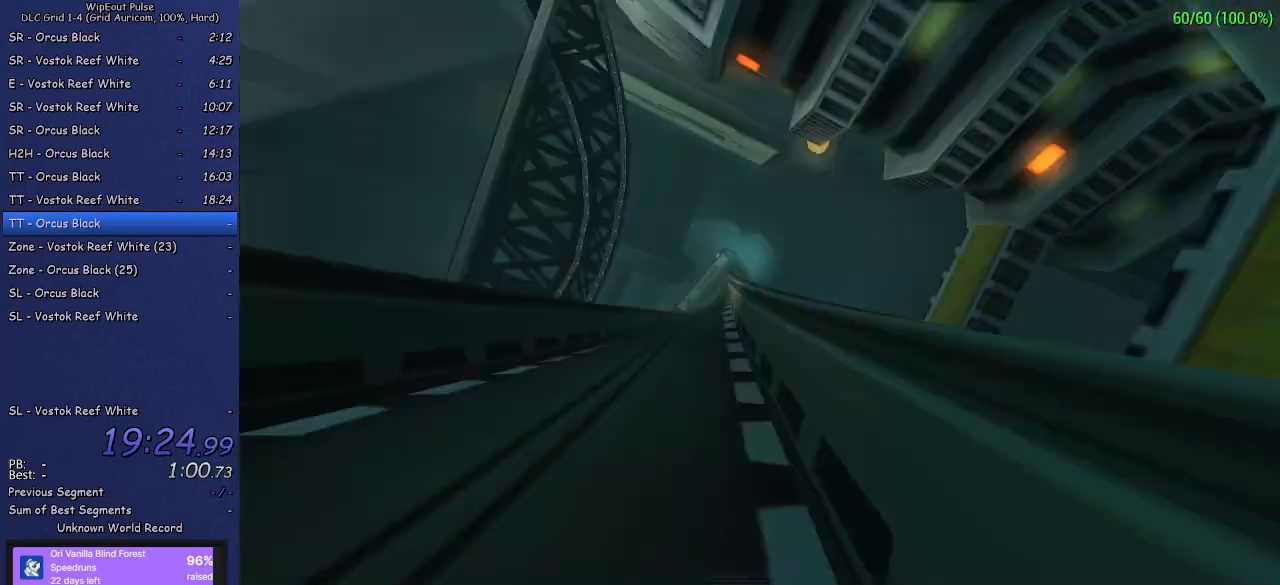
{"buttons": ["R2"], "left_stick": "center", "right_stick": "center", "events": [[100, "left_stick", "right"], [117, "TRIANGLE", "up"], [250, "left_stick", "center"]]}
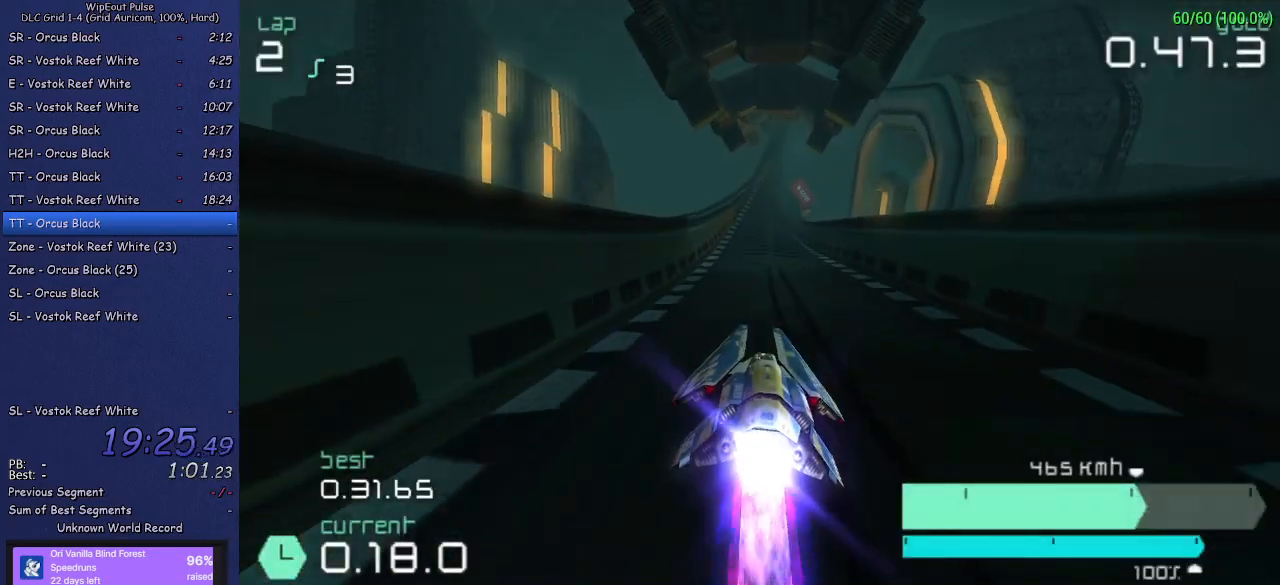
{"buttons": ["R2"], "left_stick": "right", "right_stick": "center", "events": [[117, "left_stick", "up-right"], [350, "left_stick", "center"], [483, "left_stick", "right"]]}
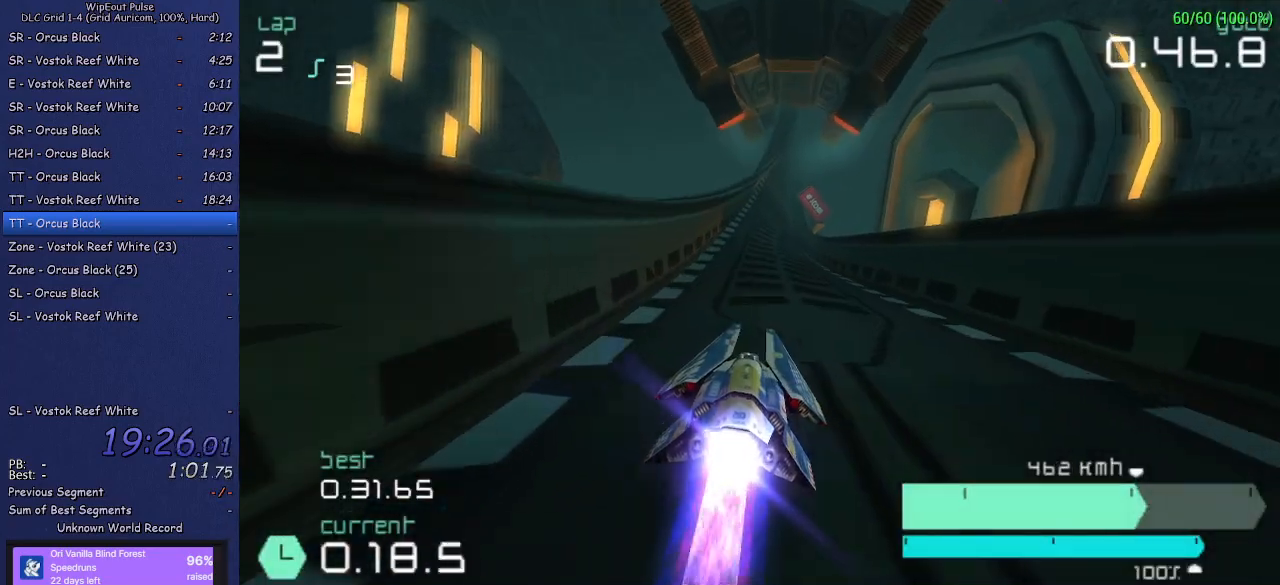
{"buttons": ["R2"], "left_stick": "up-right", "right_stick": "center", "events": [[117, "left_stick", "center"], [483, "left_stick", "up-right"]]}
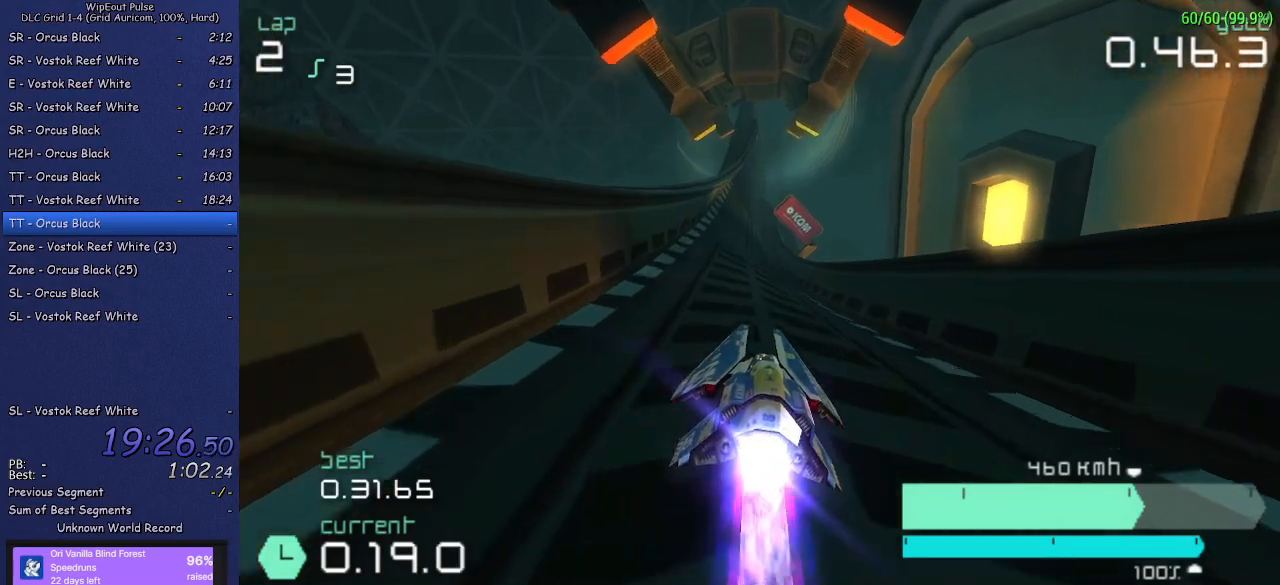
{"buttons": ["R2"], "left_stick": "left", "right_stick": "center", "events": [[150, "left_stick", "center"], [283, "left_stick", "up-right"], [400, "left_stick", "center"], [450, "left_stick", "left"]]}
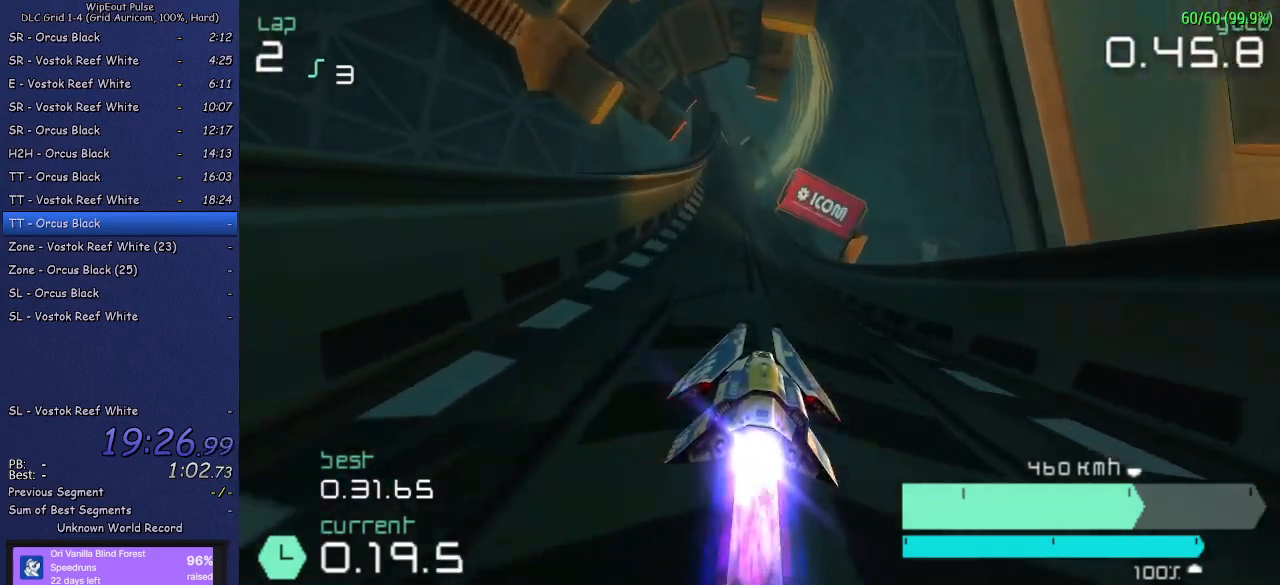
{"buttons": ["R2"], "left_stick": "left", "right_stick": "center", "events": [[83, "left_stick", "center"], [450, "left_stick", "left"]]}